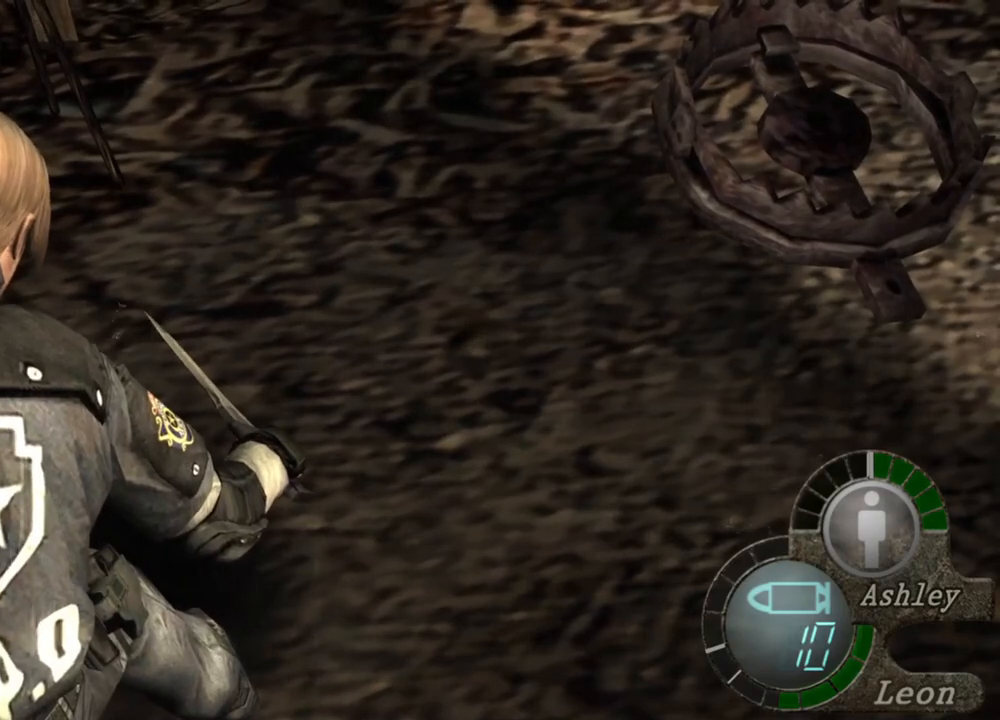
Gameplay with keyboard and mouse; each line is a JSON object with the keys and mouse buttons held at the frame after it. "events" lists presses ("down") and releases ("up") of "1", "2", "3", "4", "5", "a", "alt", "b", "c", "ctrl", "d", "e", "f", "g", "q", "r", "s", "shift", "space", "t", "tab", "tilde", "v", "w", "x", "z", "mouse_left", "mouse_wheel", "mouse_right", "mouse_mb4" and "mouse_mb5" between this image and that frame as [ms after this image, input, new state], when the widget could be followed in between. "mouse_left", "mouse_wheel", "mouse_right", "mouse_mb4", "mouse_mb5" = the "left", "wheel", "right", "mb4", "mb5" buttons of the "mouse" list. No other keys are recorded. "wheel" means that the mouse wheel is clicked or scrolled. Mouse movement is not recorded.
{"keys": ["space"], "mouse": [], "events": []}
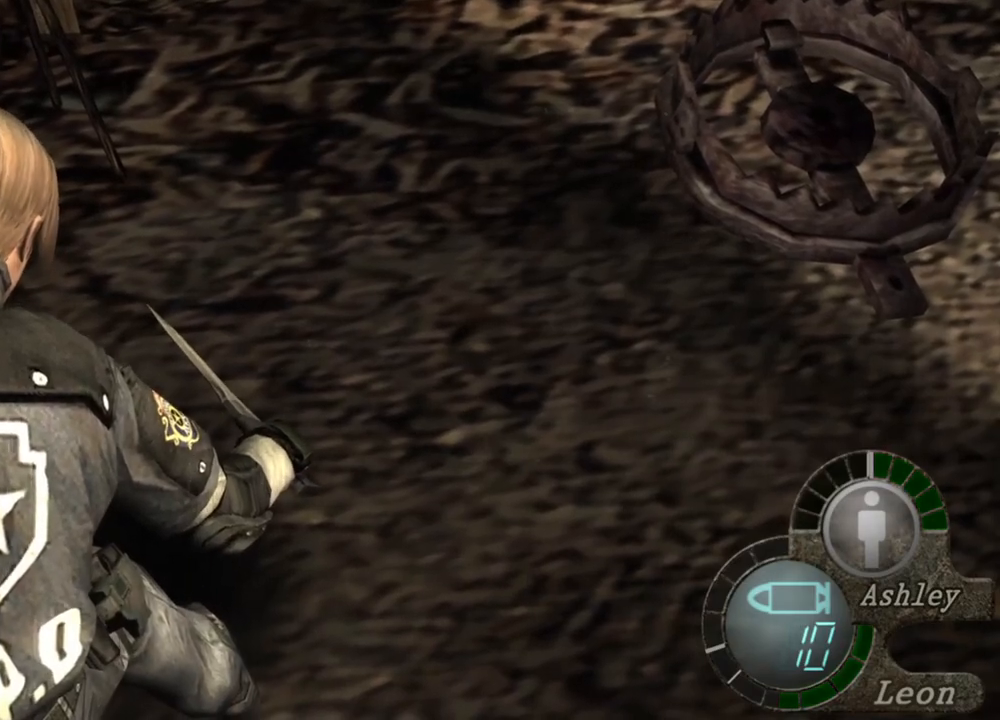
{"keys": ["space"], "mouse": [], "events": []}
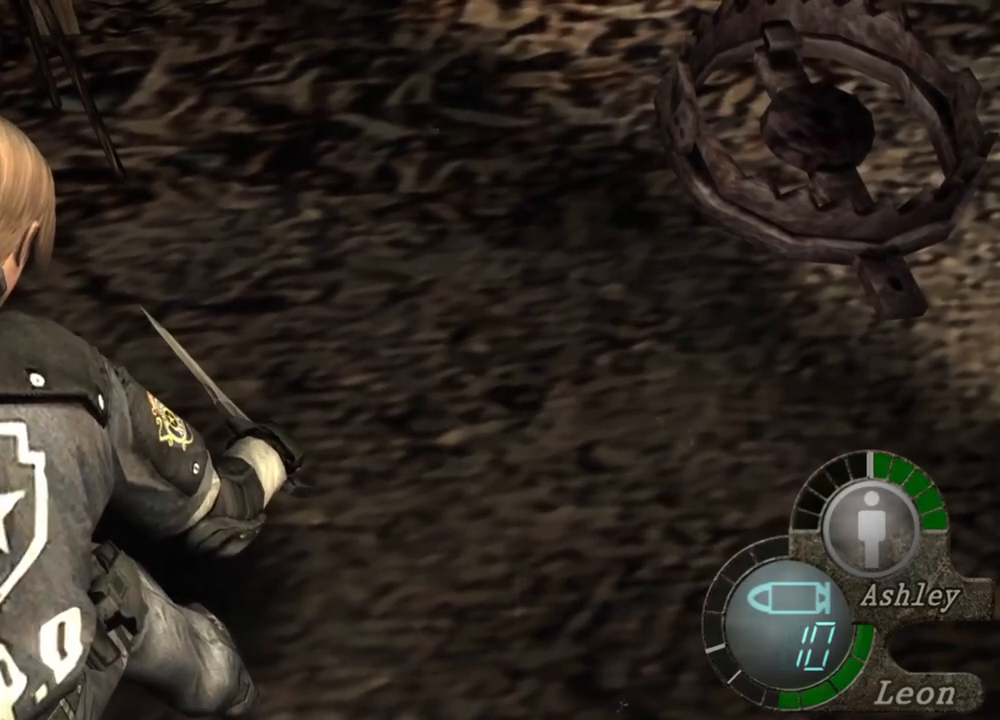
{"keys": ["space"], "mouse": [], "events": []}
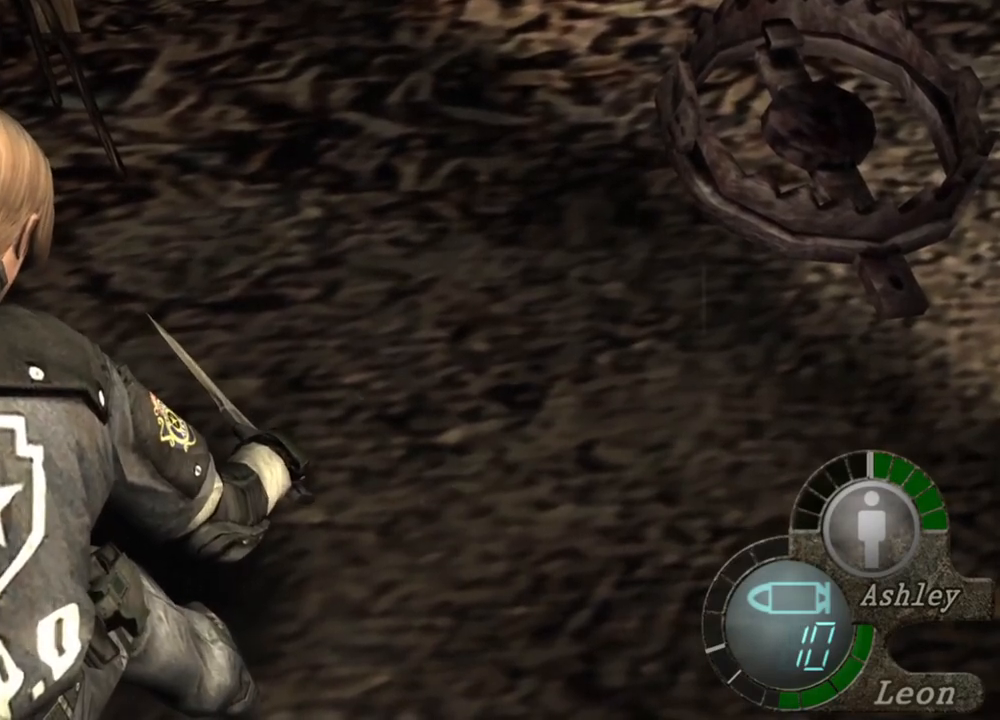
{"keys": [], "mouse": [], "events": [[117, "space", "up"]]}
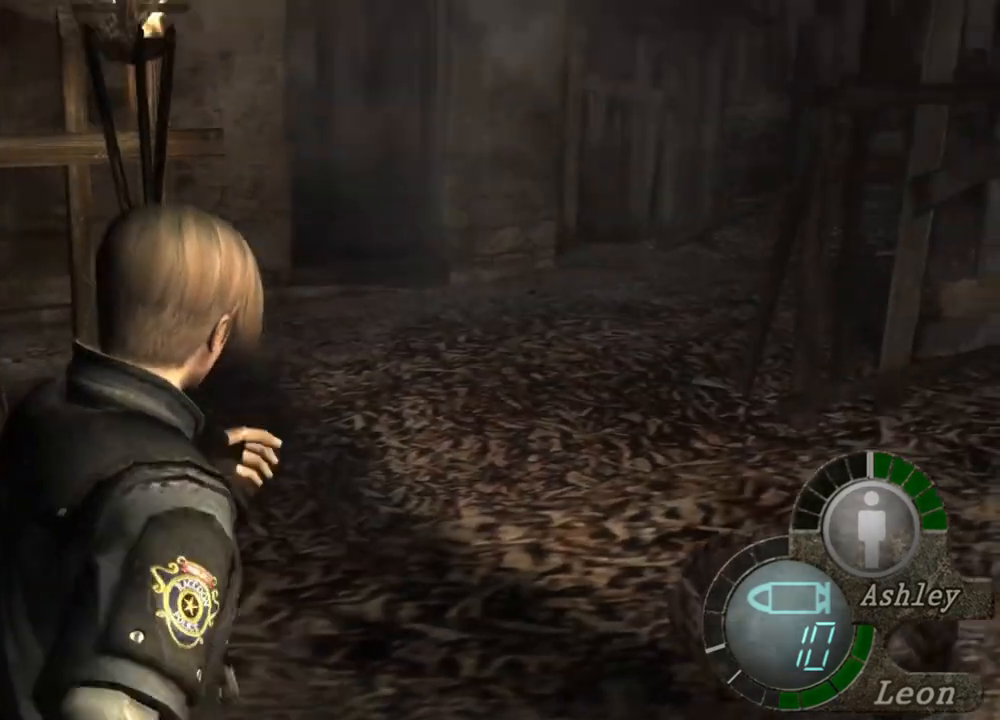
{"keys": [], "mouse": [], "events": []}
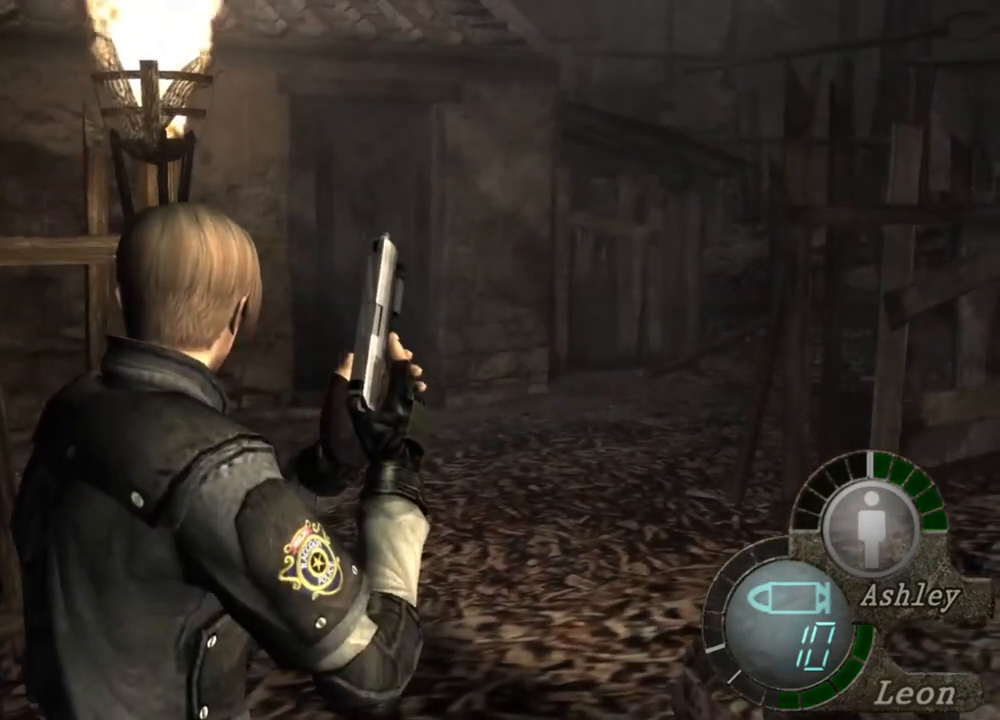
{"keys": ["space"], "mouse": [], "events": [[50, "w", "down"], [150, "w", "up"], [283, "w", "down"], [383, "w", "up"], [483, "space", "down"]]}
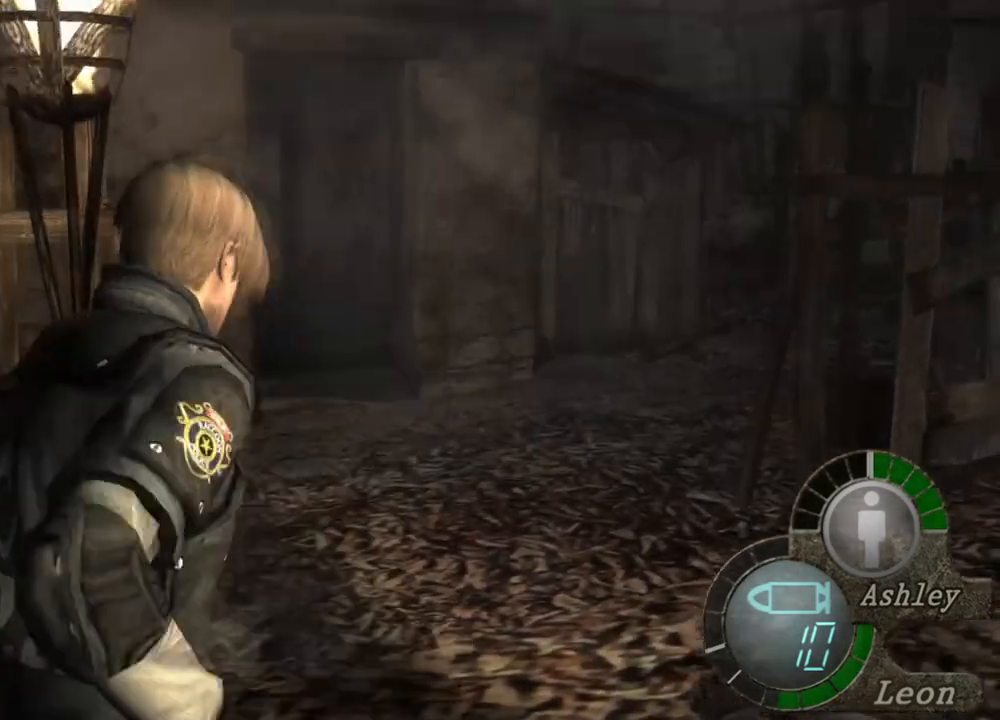
{"keys": ["space"], "mouse": [], "events": []}
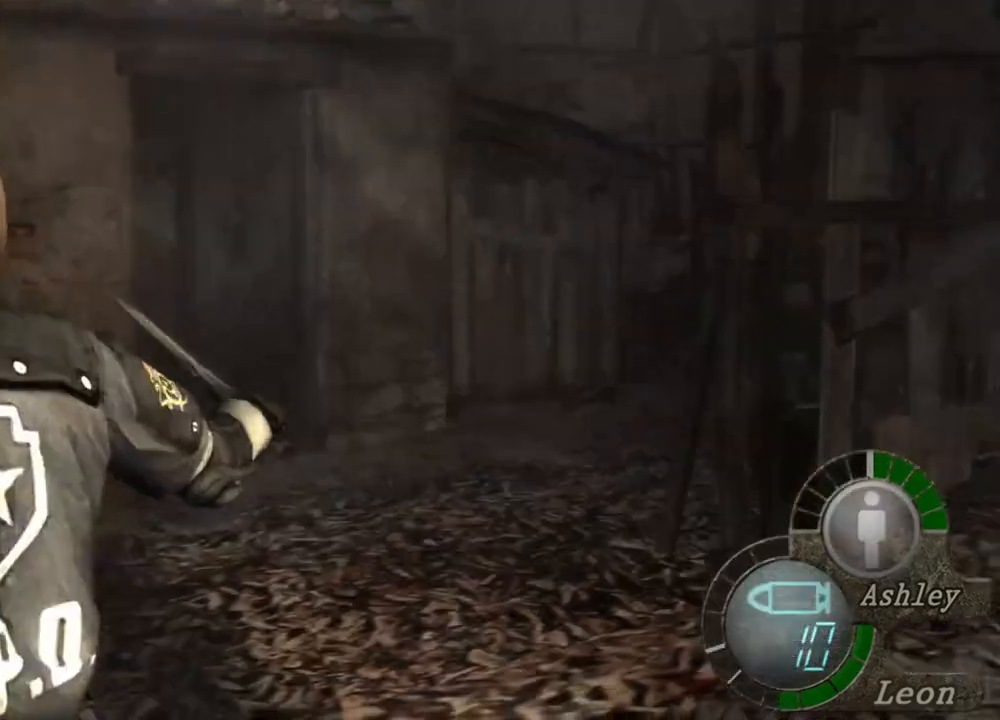
{"keys": ["space"], "mouse": ["left"], "events": [[417, "mouse_left", "down"]]}
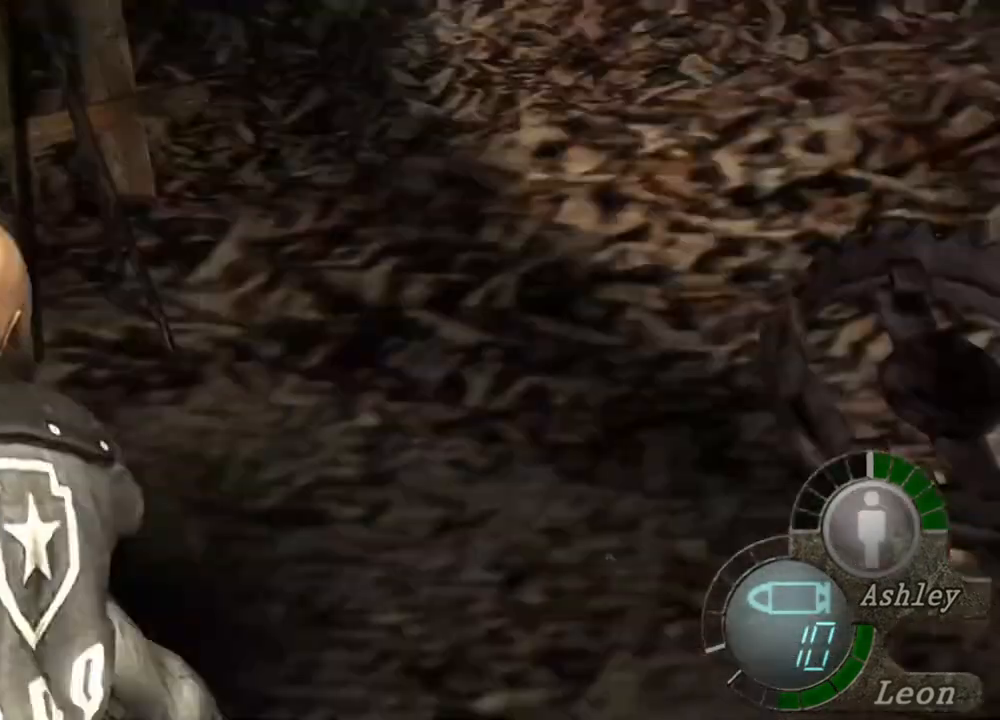
{"keys": ["space"], "mouse": ["left"], "events": []}
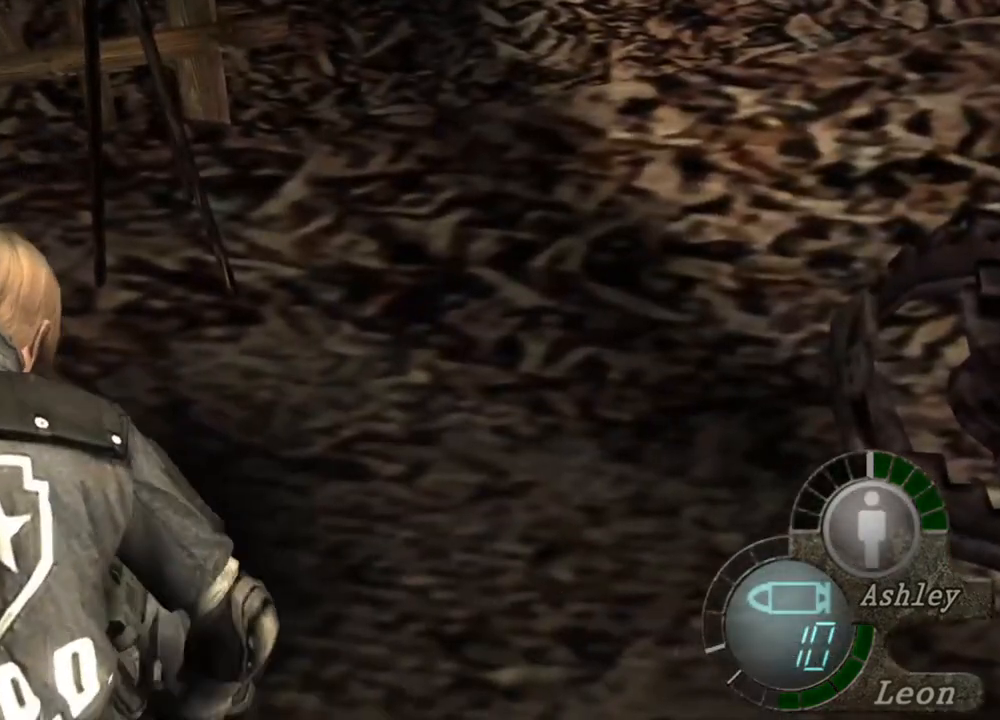
{"keys": ["space"], "mouse": [], "events": [[83, "mouse_left", "up"]]}
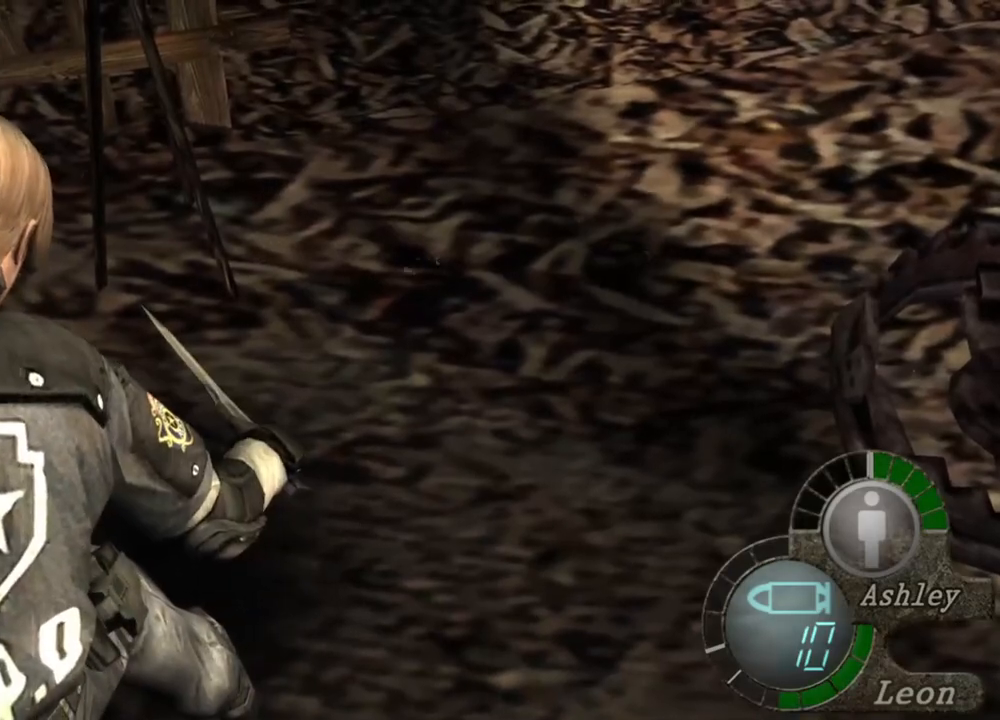
{"keys": [], "mouse": [], "events": [[183, "space", "up"]]}
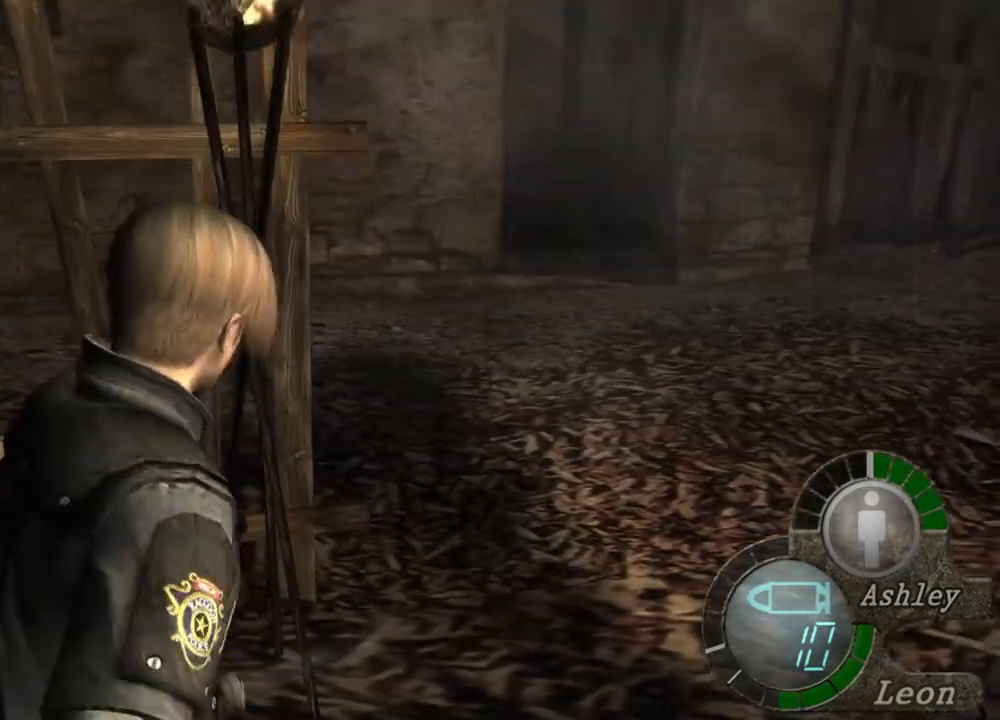
{"keys": ["space"], "mouse": [], "events": [[217, "w", "down"], [283, "w", "up"], [417, "space", "down"]]}
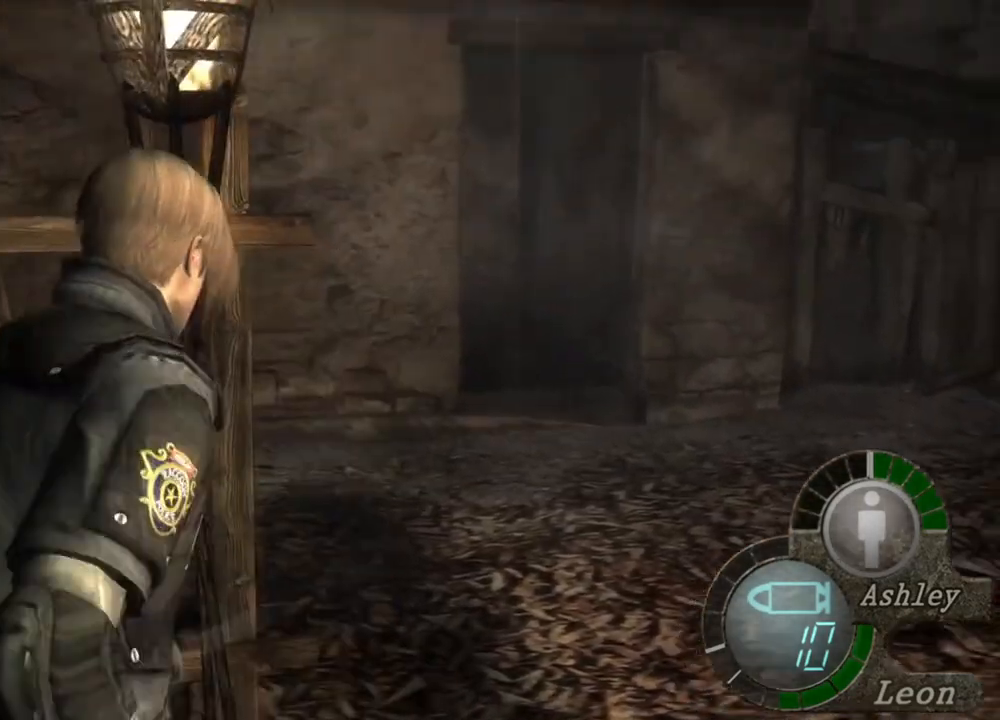
{"keys": ["space"], "mouse": [], "events": []}
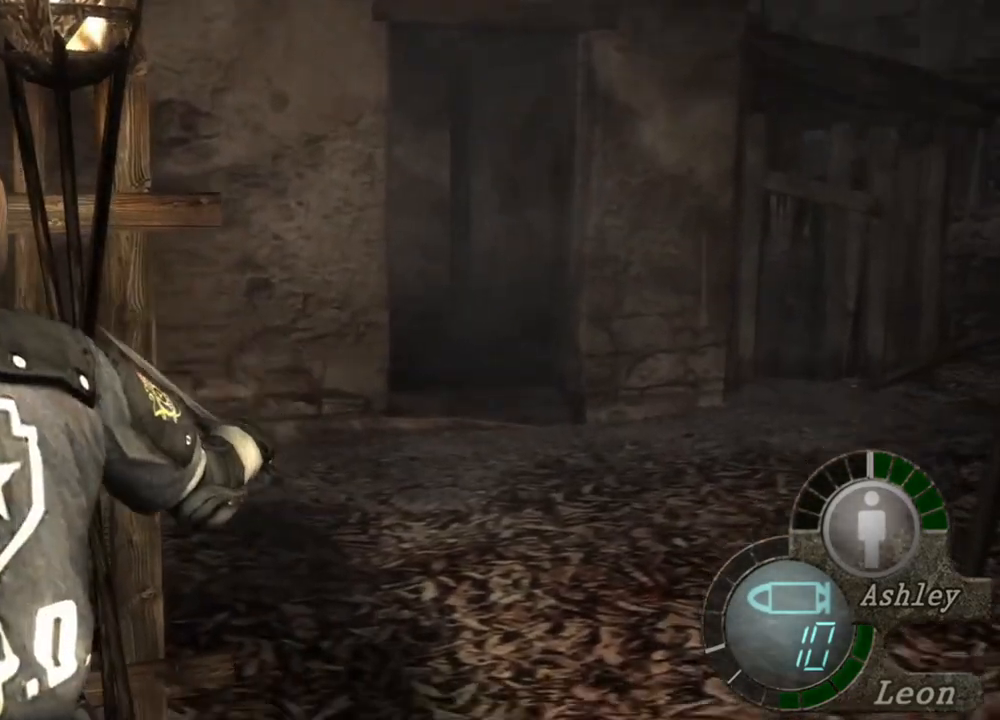
{"keys": ["space"], "mouse": ["left"], "events": [[450, "mouse_left", "down"]]}
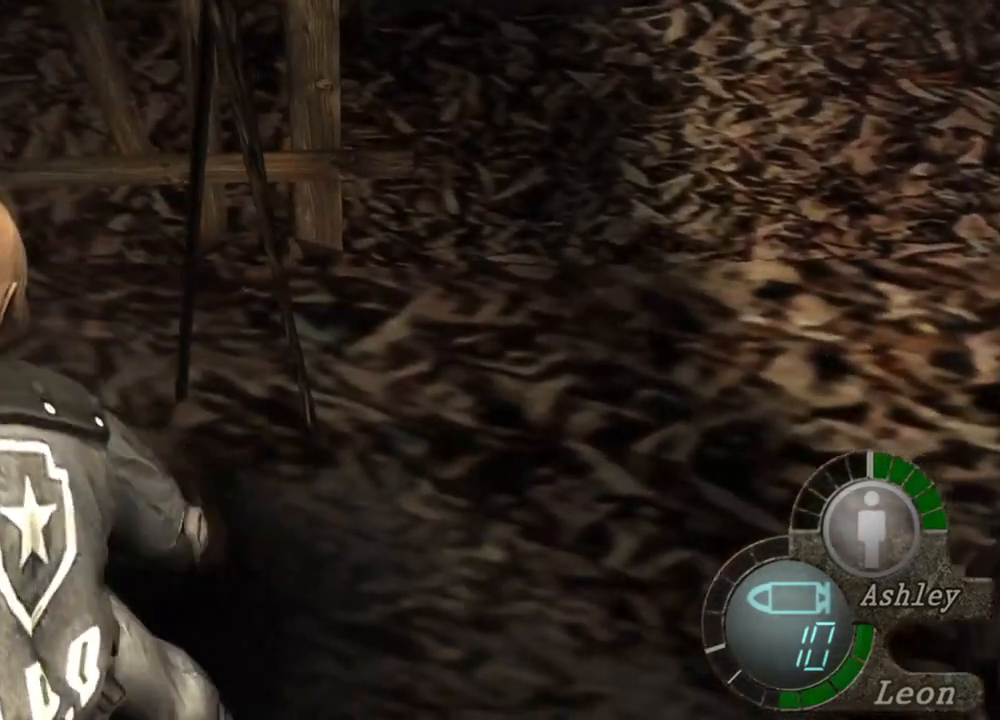
{"keys": ["space"], "mouse": ["left"], "events": []}
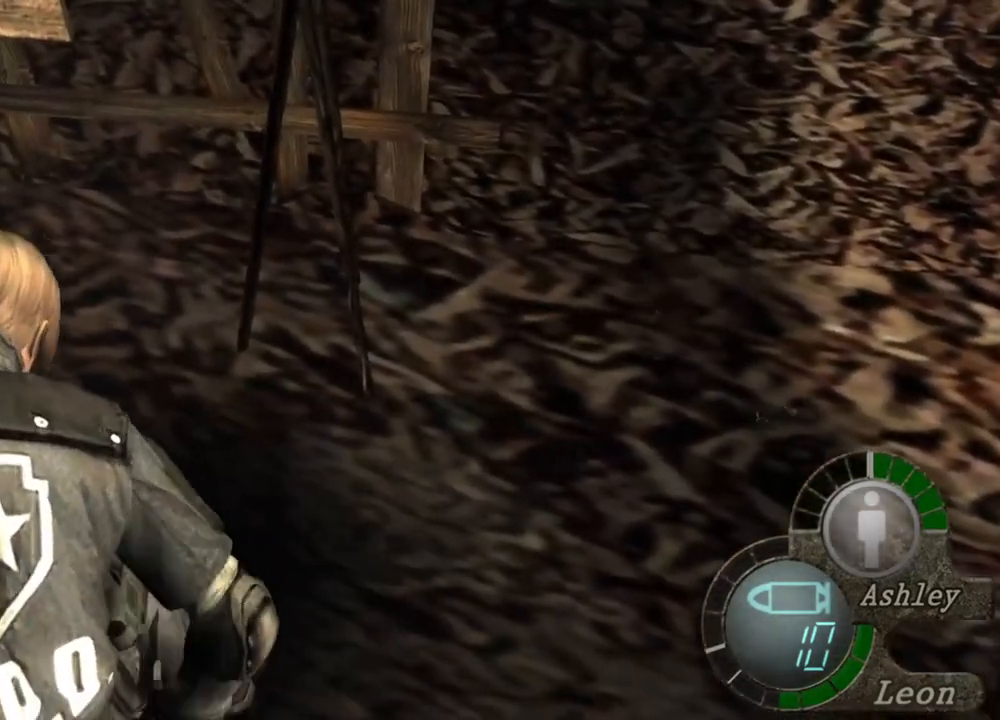
{"keys": ["space"], "mouse": ["left"], "events": []}
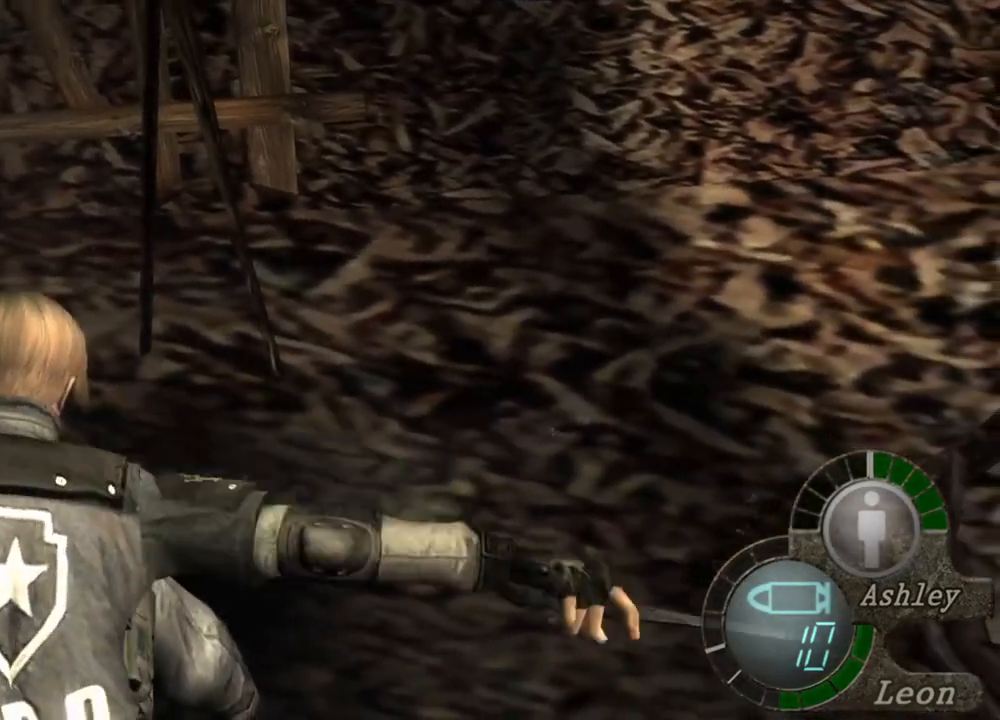
{"keys": ["space"], "mouse": ["left"], "events": []}
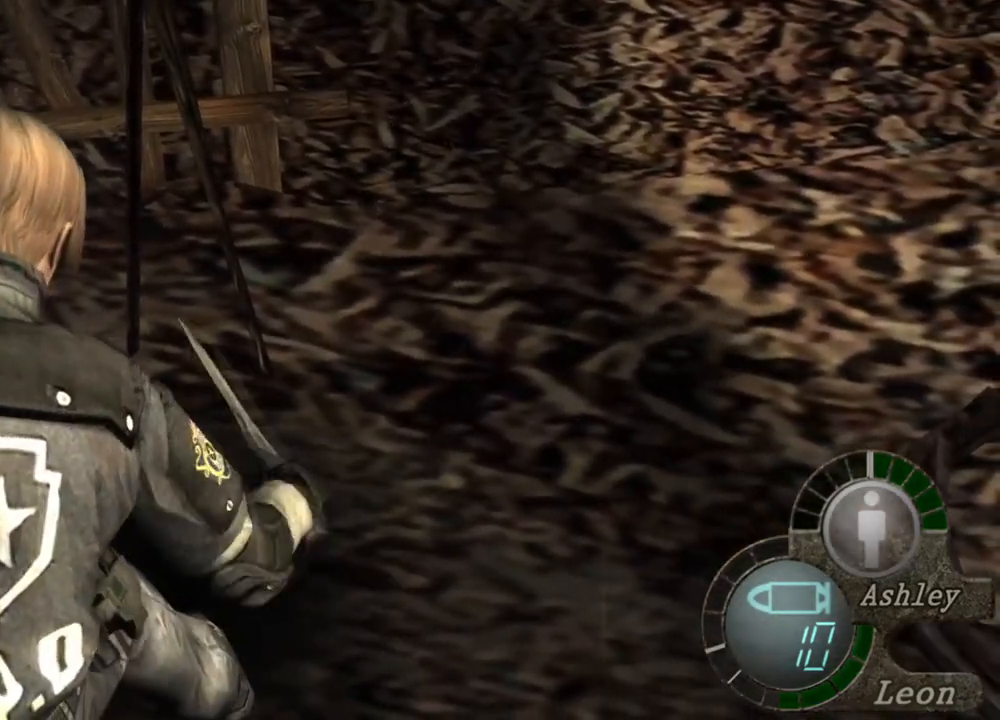
{"keys": ["space"], "mouse": ["left"], "events": []}
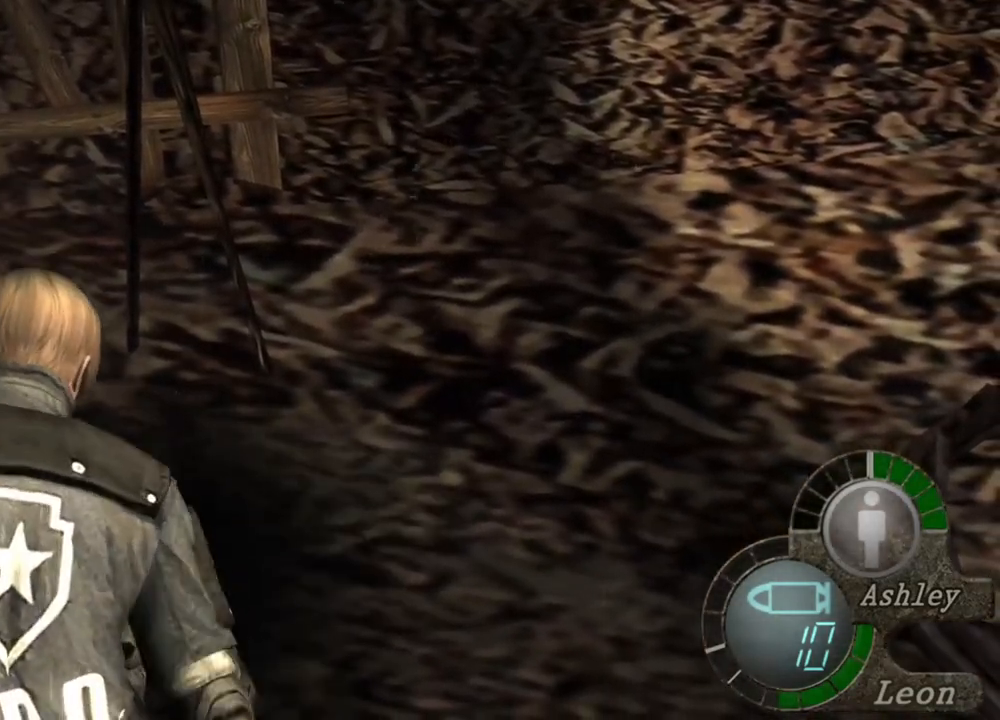
{"keys": ["space"], "mouse": ["left"], "events": []}
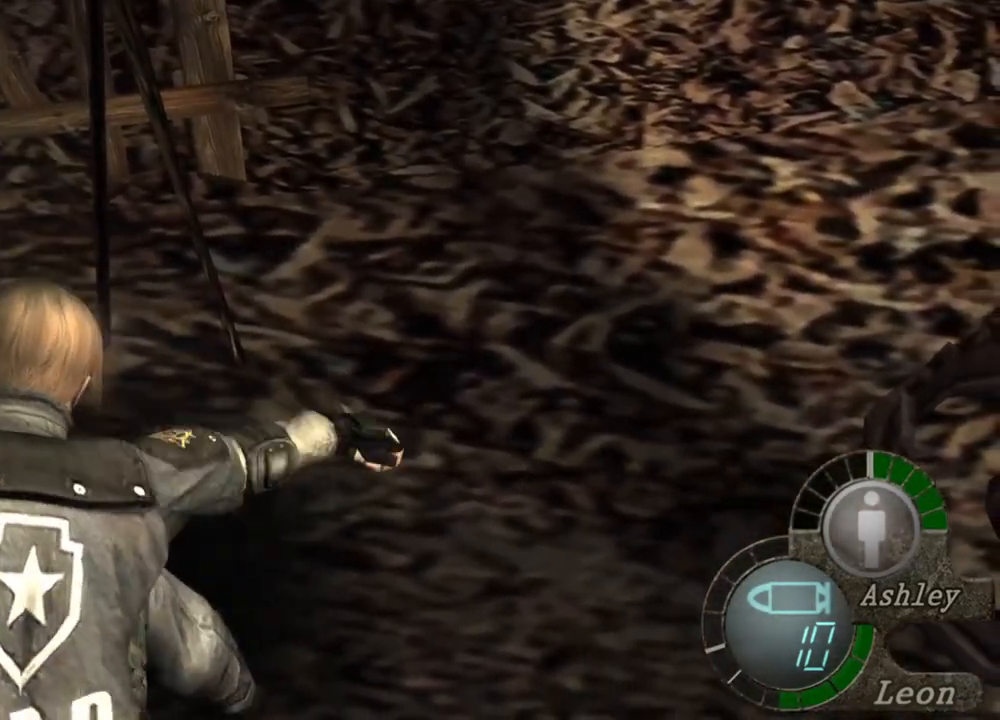
{"keys": ["space"], "mouse": ["left"], "events": []}
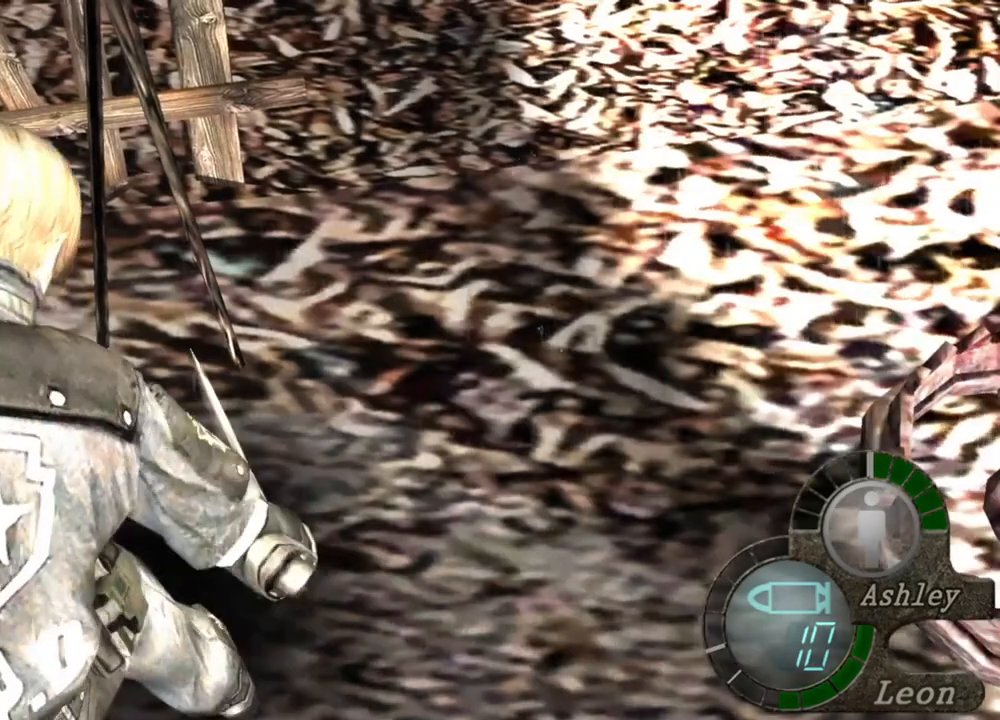
{"keys": ["space"], "mouse": ["left"], "events": [[17, "mouse_left", "up"], [217, "mouse_left", "down"]]}
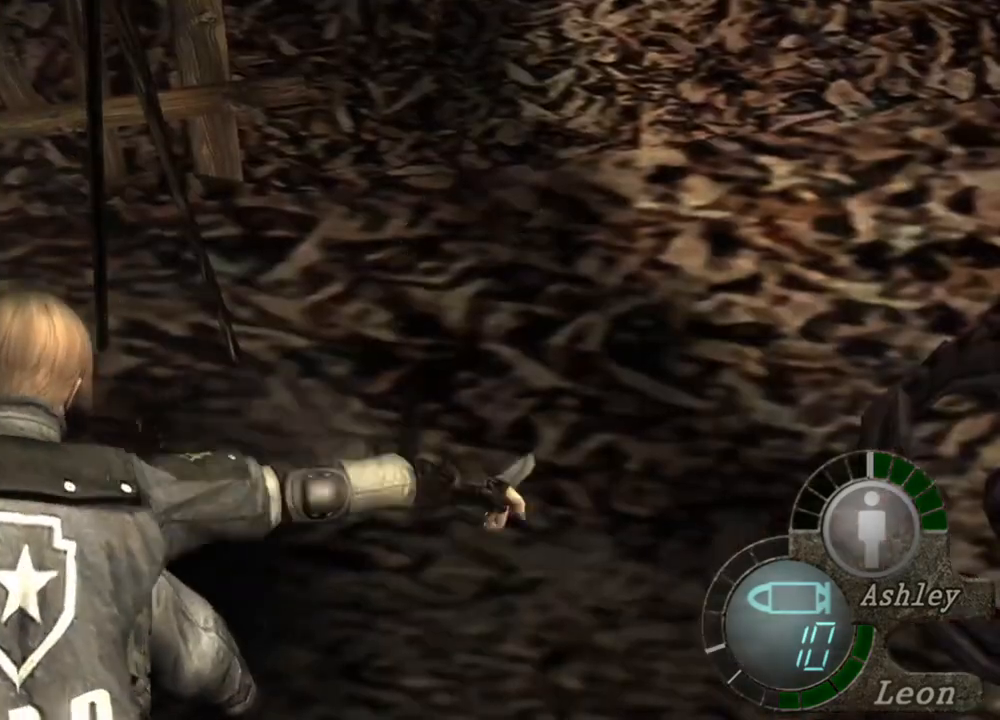
{"keys": ["space"], "mouse": ["left"], "events": []}
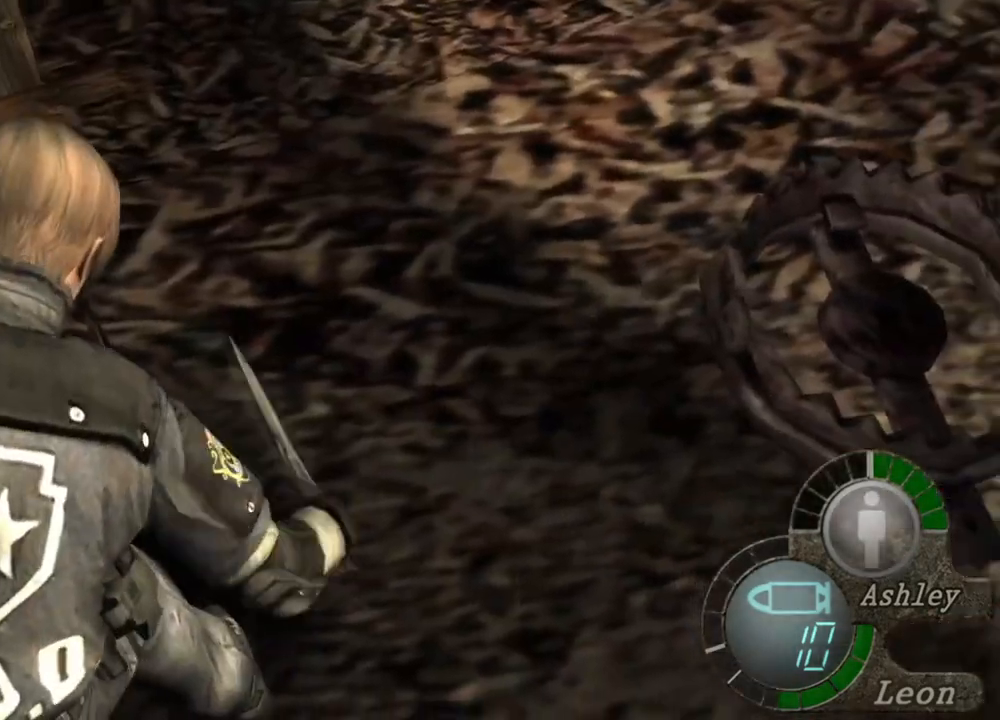
{"keys": ["space"], "mouse": ["left"], "events": []}
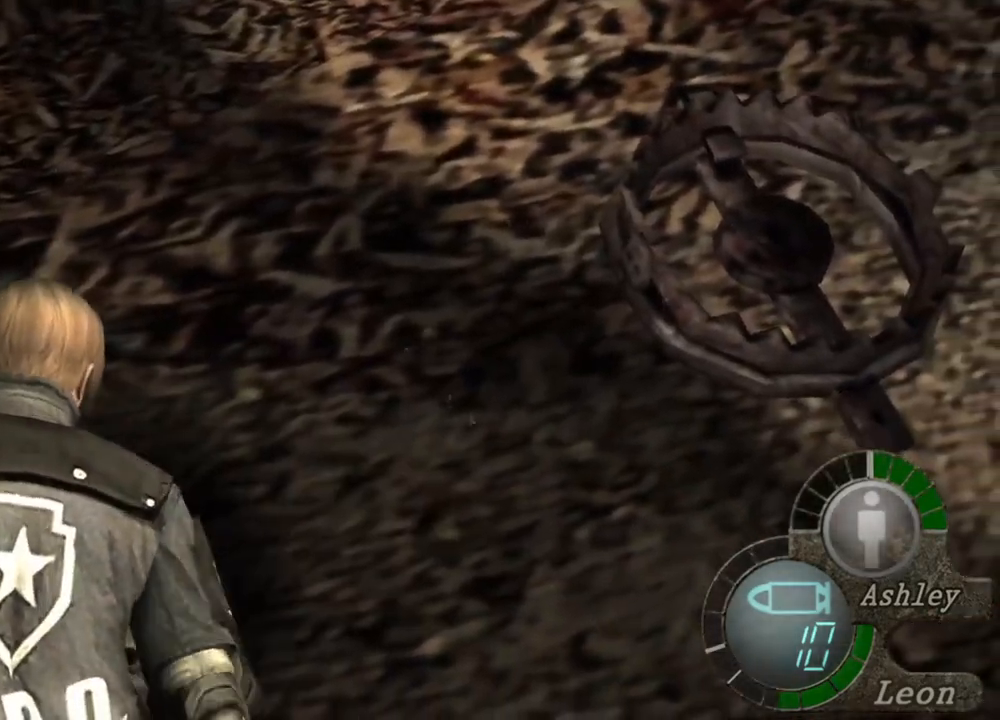
{"keys": ["space"], "mouse": ["left"], "events": []}
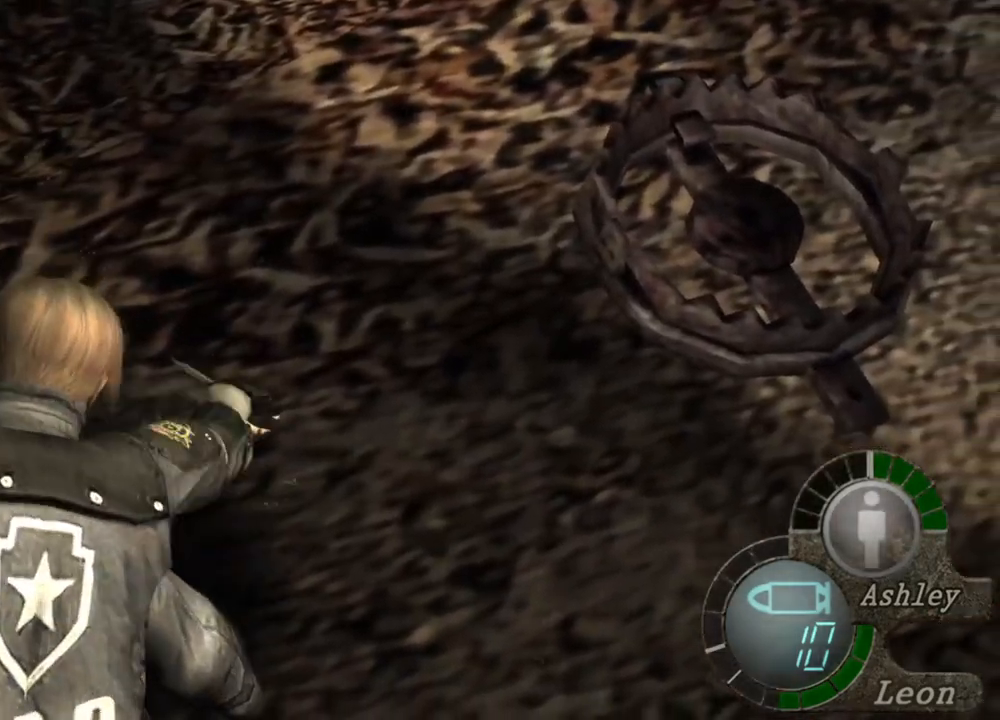
{"keys": ["space"], "mouse": [], "events": [[450, "mouse_left", "up"]]}